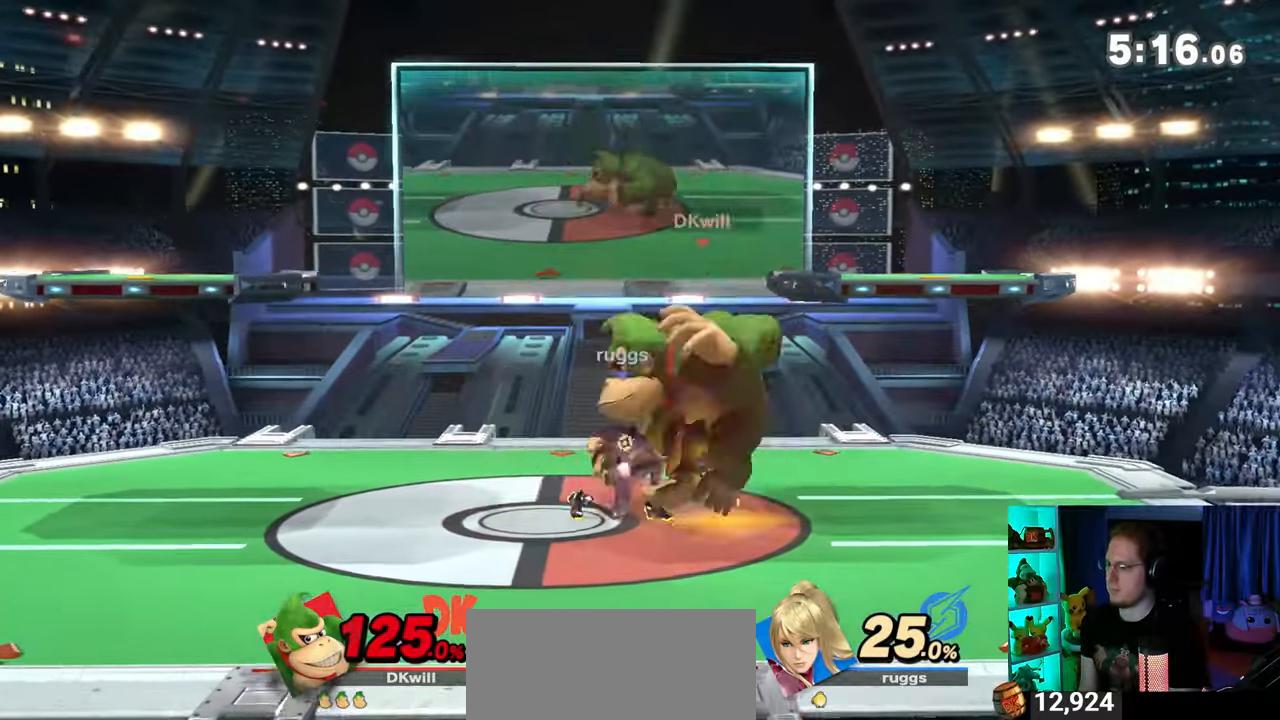
Gameplay with a controller (Nintendo layout); each line is a JSON object with the inputs held at the frame after it. "events" lists button and stick changes between this image and that frame as [ms after this image, input, new state], when the widget could be followed in between. Not read: L3 R3.
{"buttons": [], "left_stick": "down", "right_stick": "center", "events": [[250, "left_stick", "up-right"], [400, "left_stick", "down"]]}
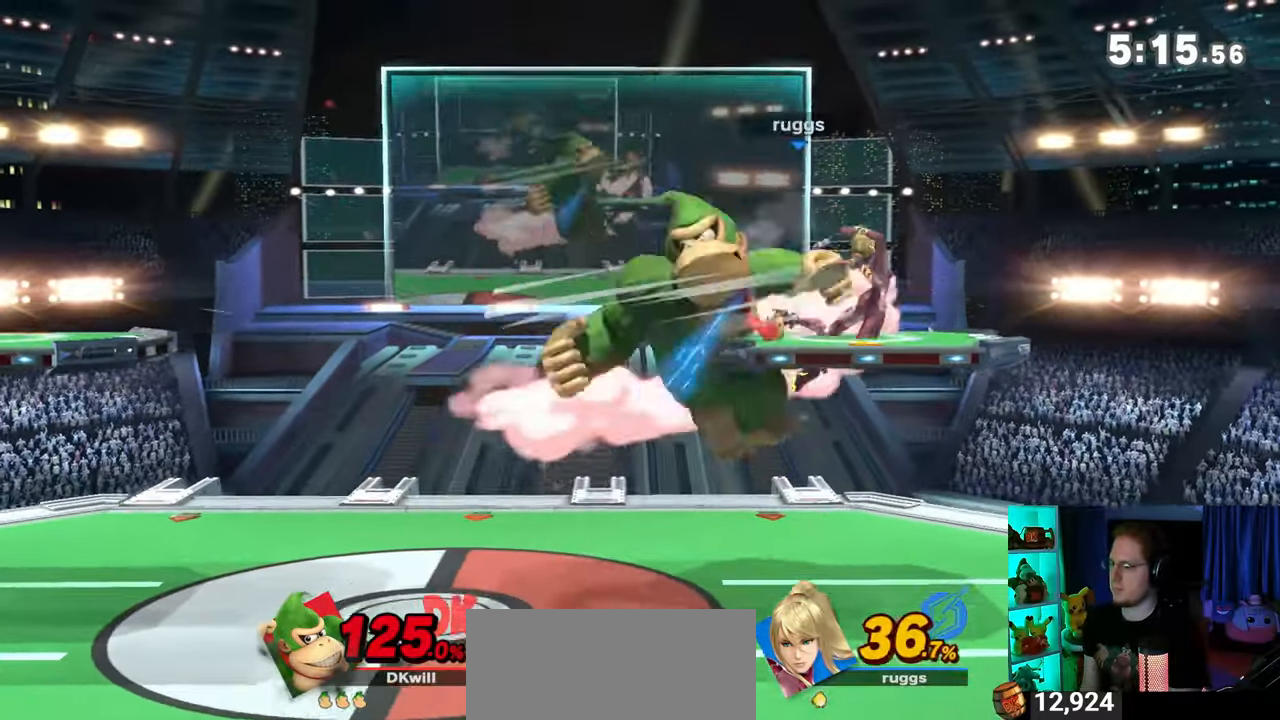
{"buttons": [], "left_stick": "center", "right_stick": "center", "events": [[150, "left_stick", "center"], [333, "left_stick", "right"], [467, "left_stick", "center"]]}
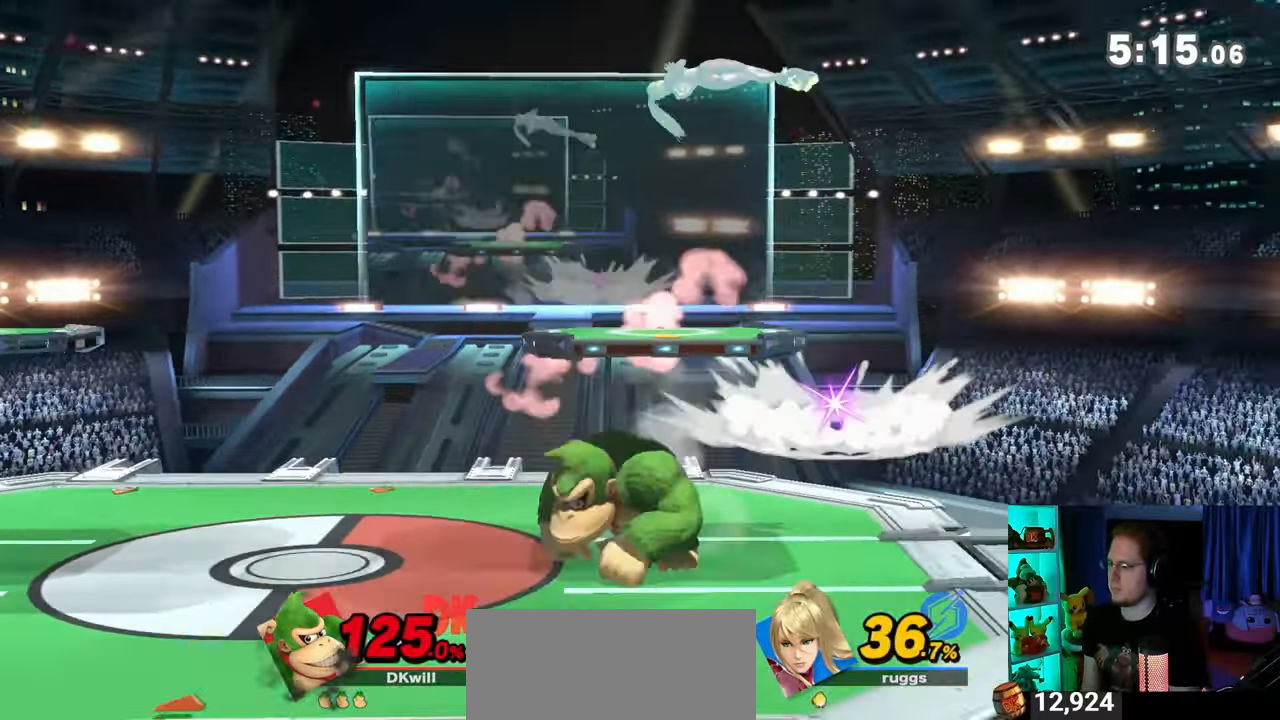
{"buttons": [], "left_stick": "down", "right_stick": "center", "events": [[50, "left_stick", "down"], [117, "B", "down"], [183, "B", "up"]]}
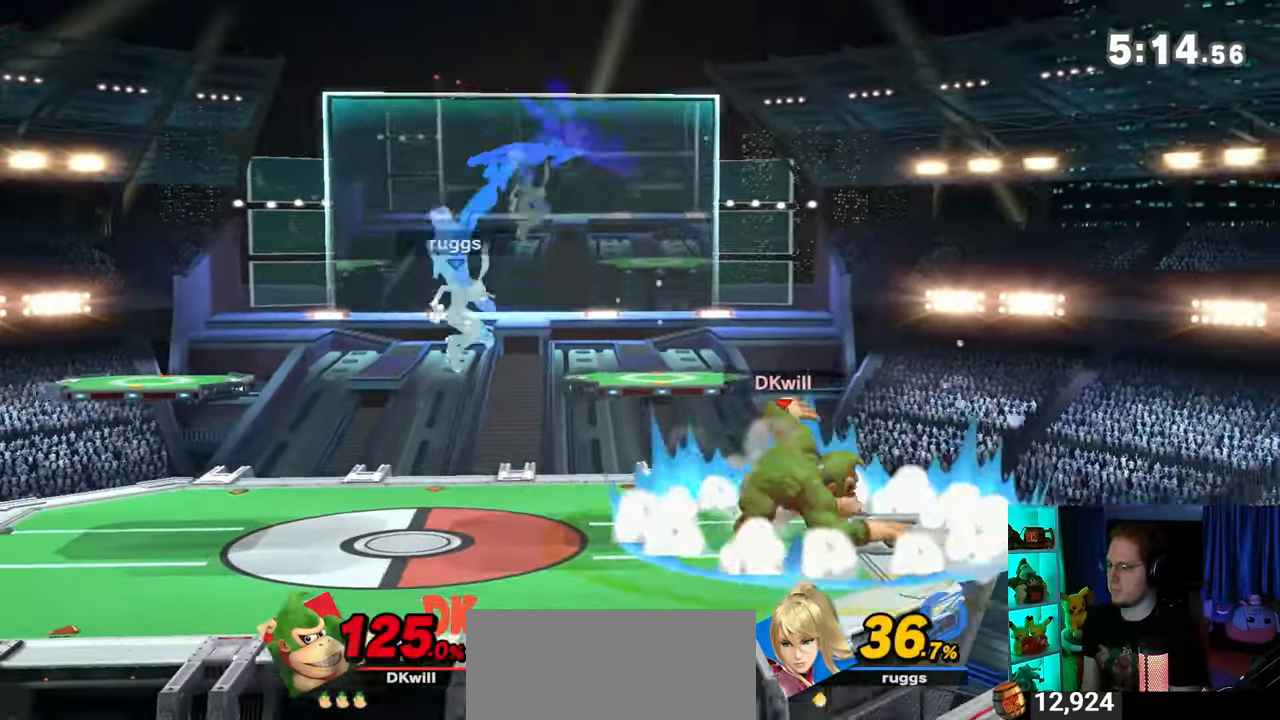
{"buttons": [], "left_stick": "right", "right_stick": "center", "events": [[200, "left_stick", "center"], [333, "left_stick", "right"]]}
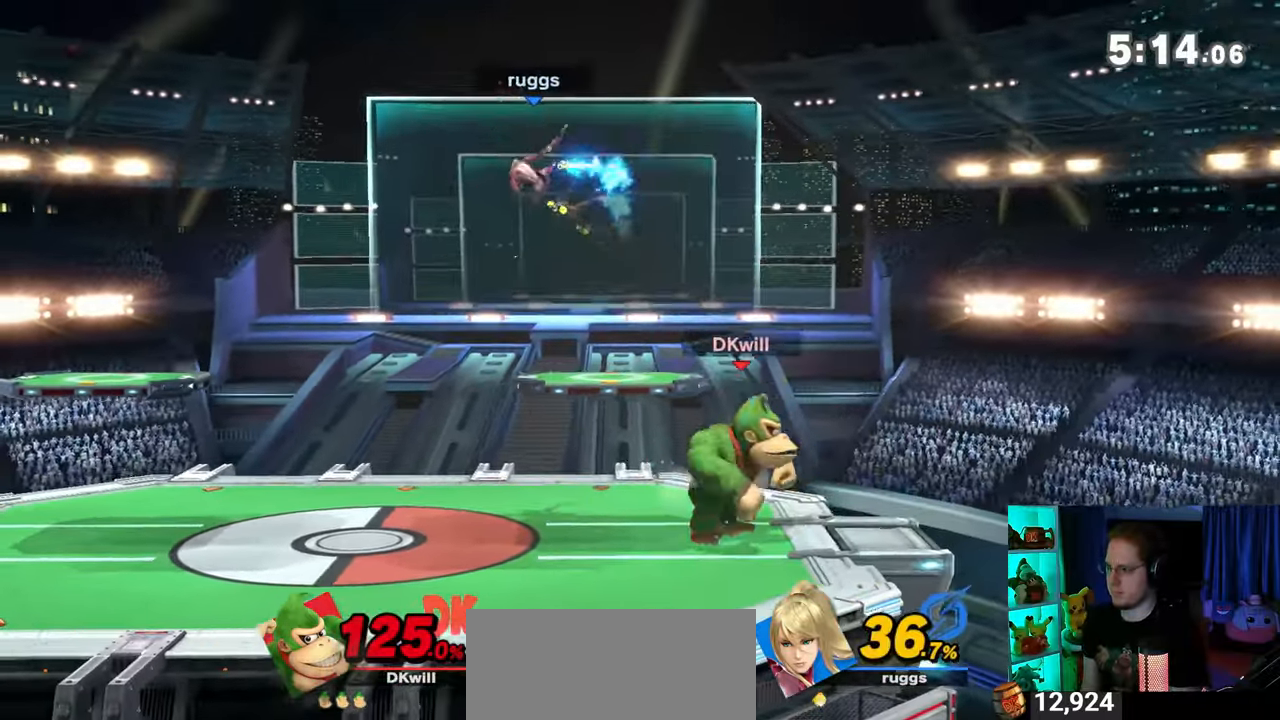
{"buttons": [], "left_stick": "left", "right_stick": "center", "events": [[33, "left_stick", "center"], [183, "left_stick", "left"]]}
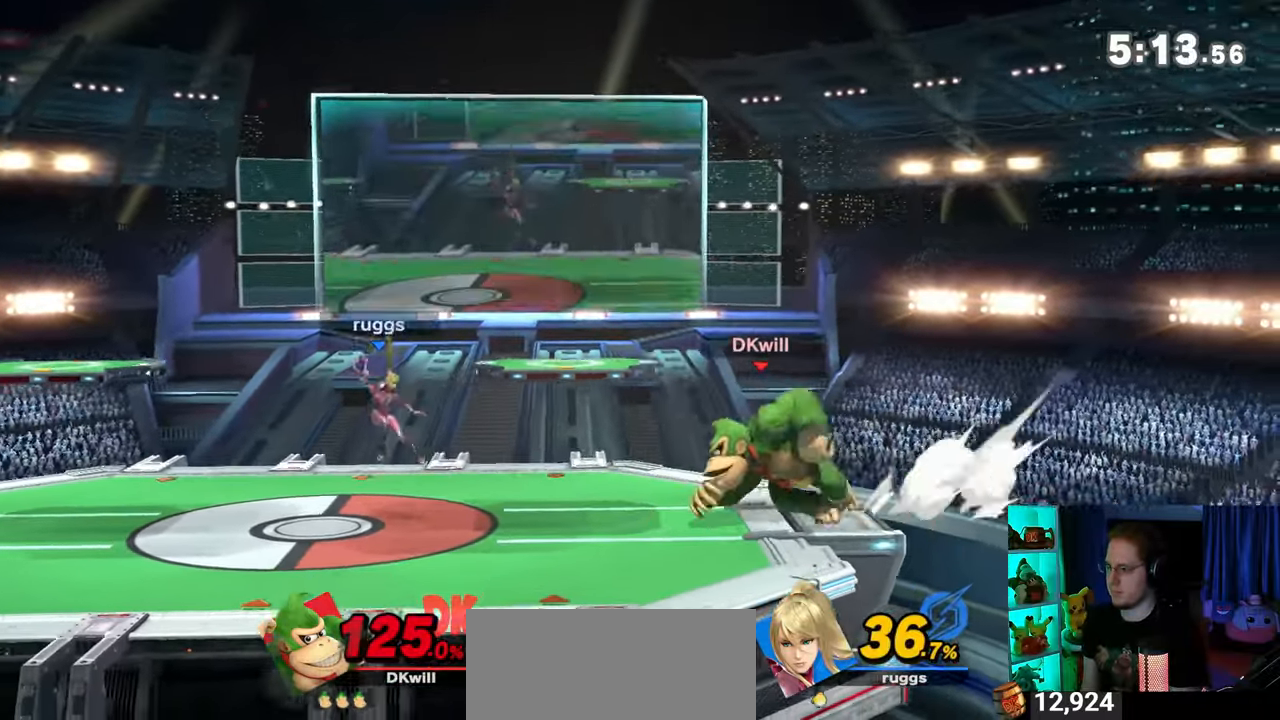
{"buttons": [], "left_stick": "center", "right_stick": "center", "events": [[83, "R1", "down"], [83, "left_stick", "center"], [150, "left_stick", "left"], [283, "left_stick", "center"], [400, "R1", "up"]]}
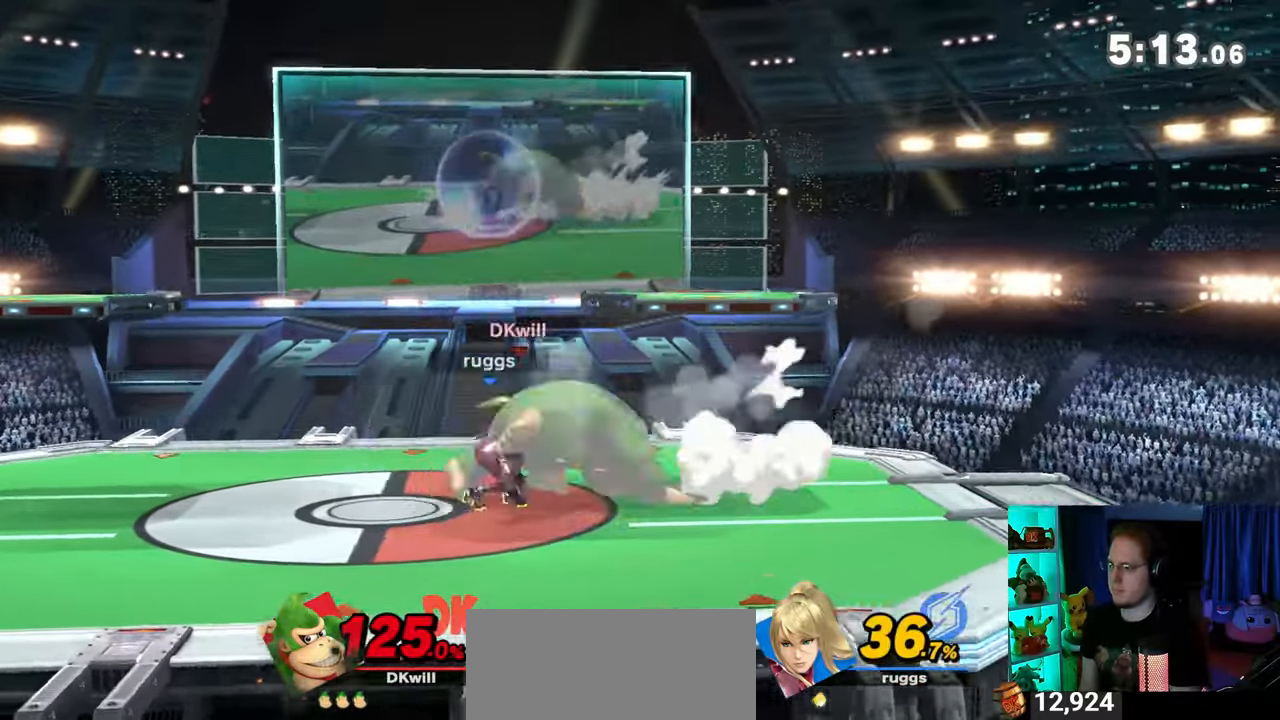
{"buttons": ["R1"], "left_stick": "center", "right_stick": "center", "events": [[117, "left_stick", "down"], [233, "R1", "down"], [367, "left_stick", "center"]]}
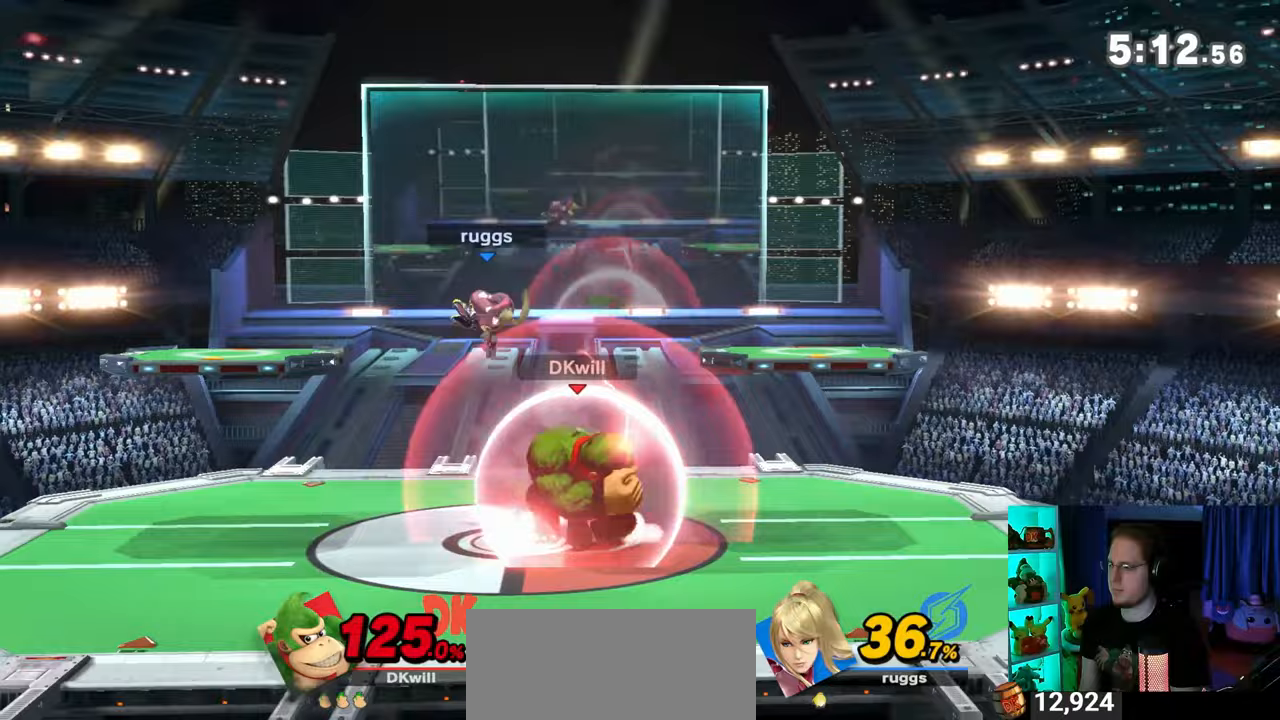
{"buttons": ["R1"], "left_stick": "down-left", "right_stick": "center", "events": [[267, "Y", "down"], [467, "Y", "up"], [500, "left_stick", "down-left"]]}
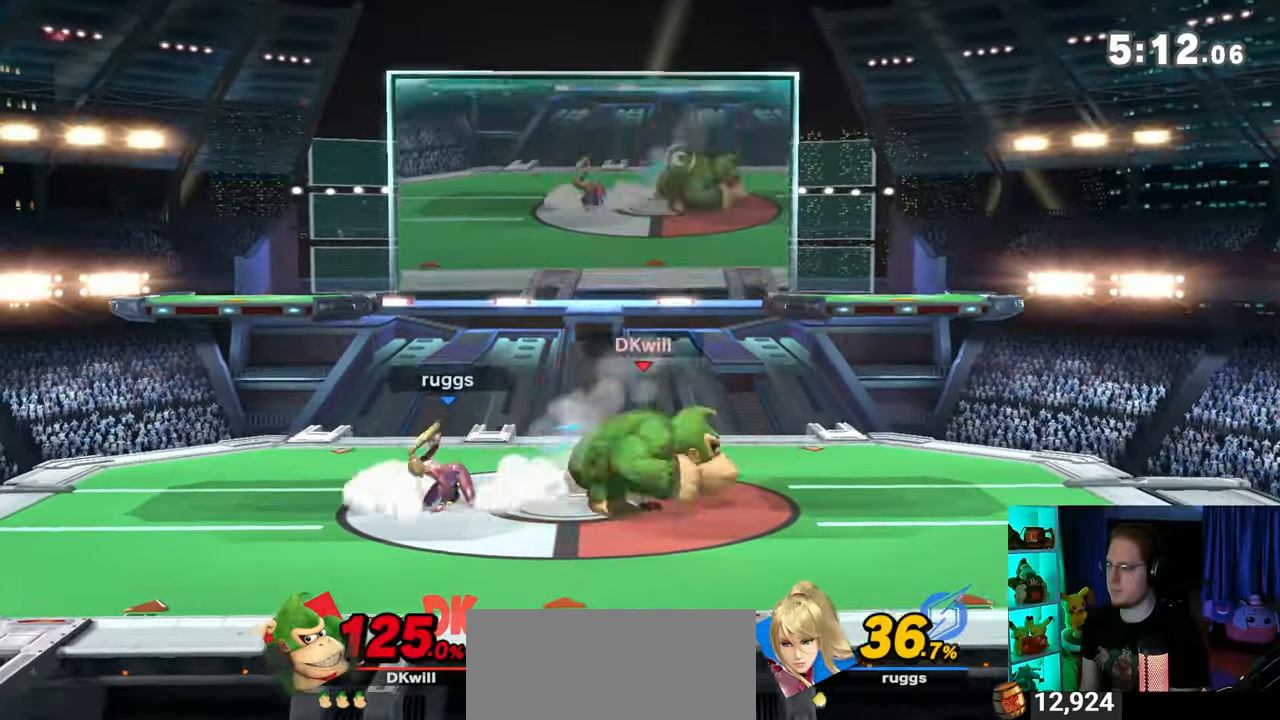
{"buttons": [], "left_stick": "left", "right_stick": "center", "events": [[33, "R1", "up"], [183, "B", "down"], [333, "B", "up"], [450, "left_stick", "left"]]}
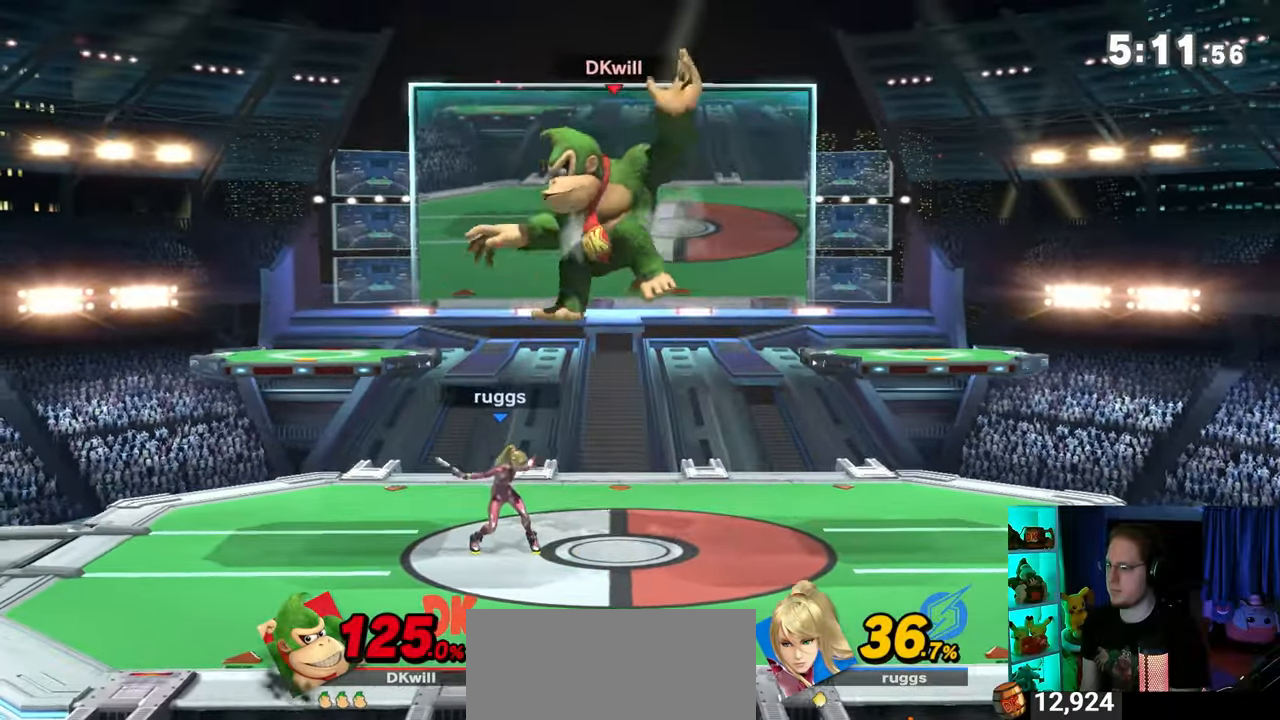
{"buttons": [], "left_stick": "center", "right_stick": "center", "events": [[400, "left_stick", "center"]]}
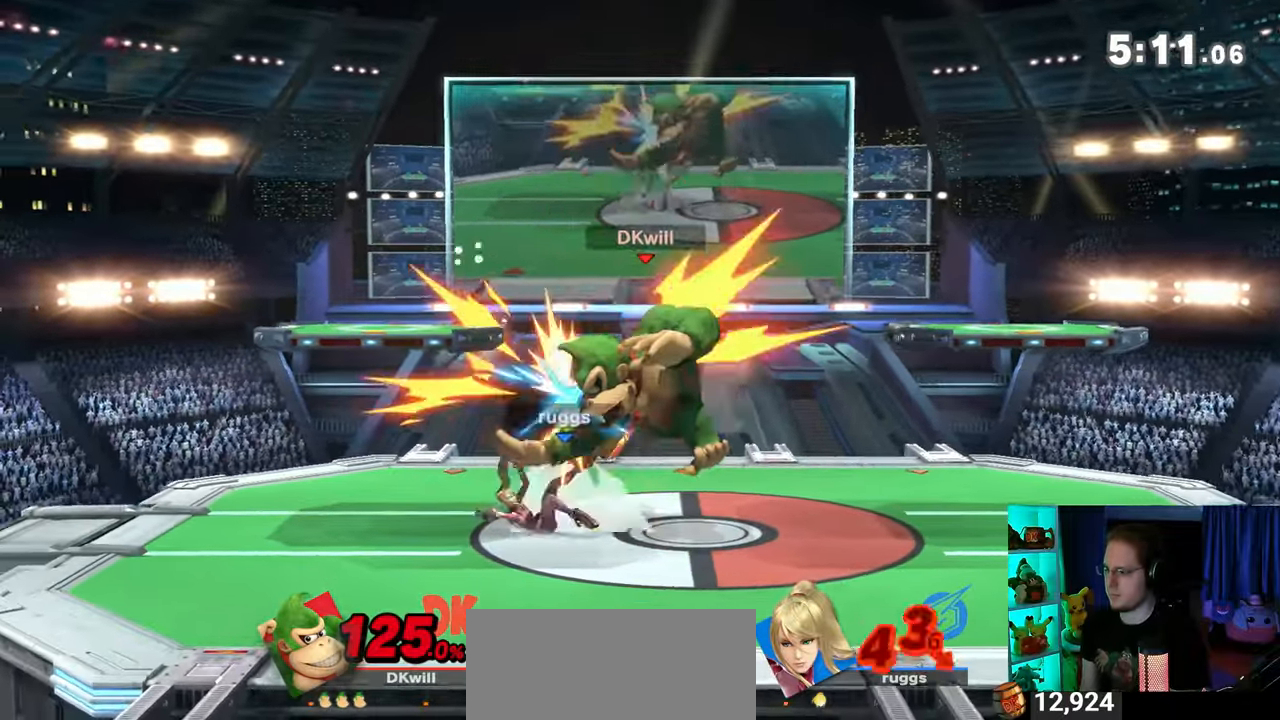
{"buttons": [], "left_stick": "center", "right_stick": "center", "events": [[50, "A", "down"], [117, "A", "up"], [150, "A", "down"], [200, "A", "up"], [233, "A", "down"], [333, "A", "up"], [400, "A", "down"], [433, "A", "up"]]}
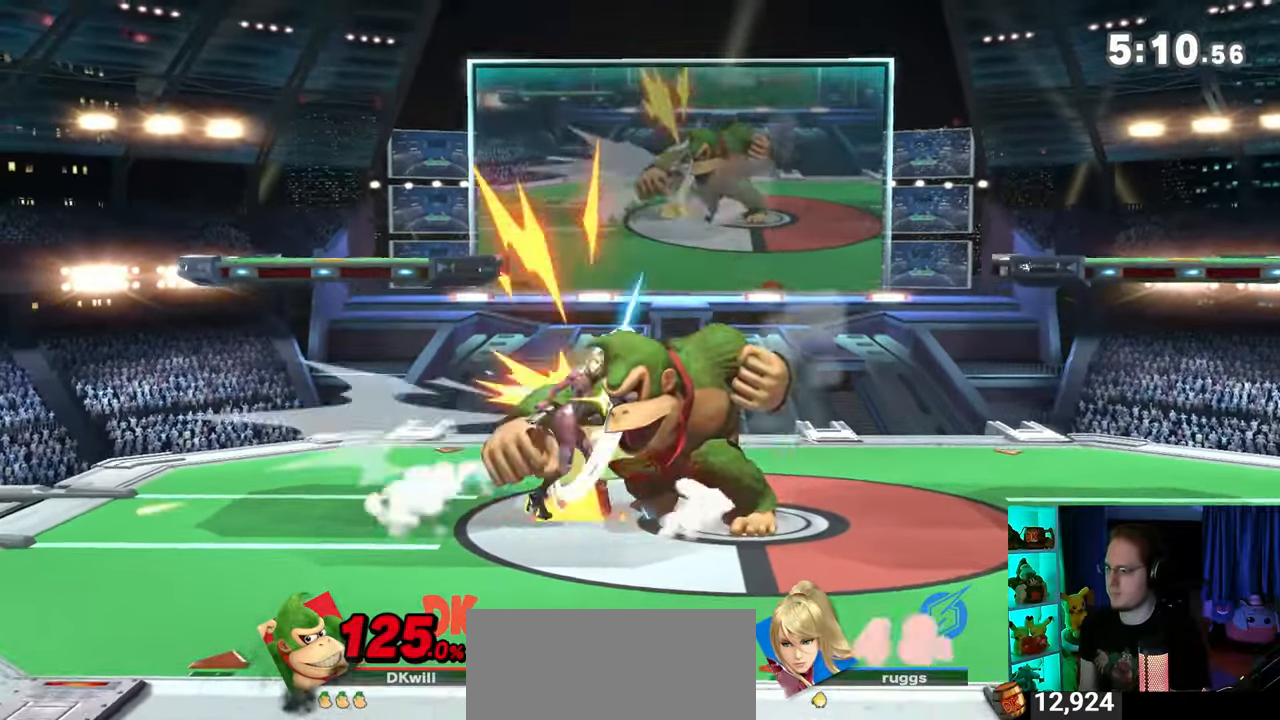
{"buttons": ["A"], "left_stick": "center", "right_stick": "center", "events": [[33, "A", "down"], [50, "A", "up"], [150, "A", "down"], [183, "A", "up"], [233, "A", "down"]]}
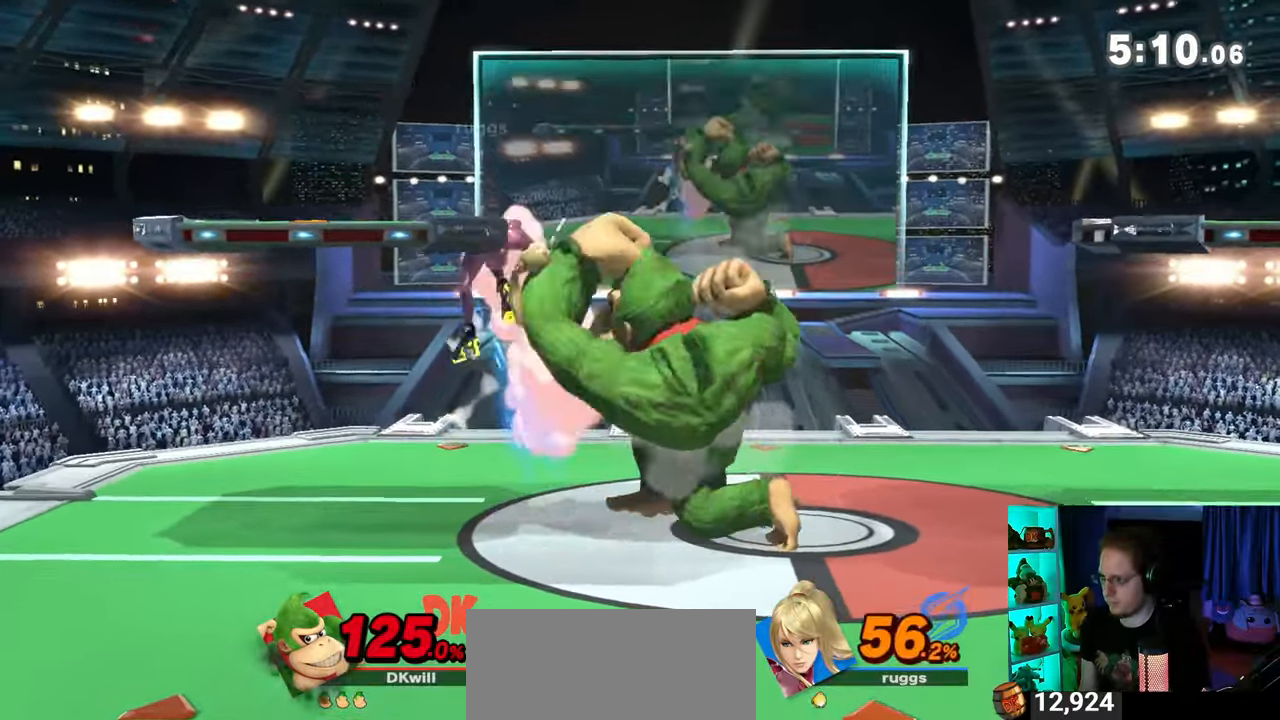
{"buttons": [], "left_stick": "center", "right_stick": "center", "events": [[33, "A", "up"], [300, "left_stick", "left"], [367, "Y", "down"], [400, "A", "down"], [400, "left_stick", "center"], [450, "A", "up"], [450, "Y", "up"]]}
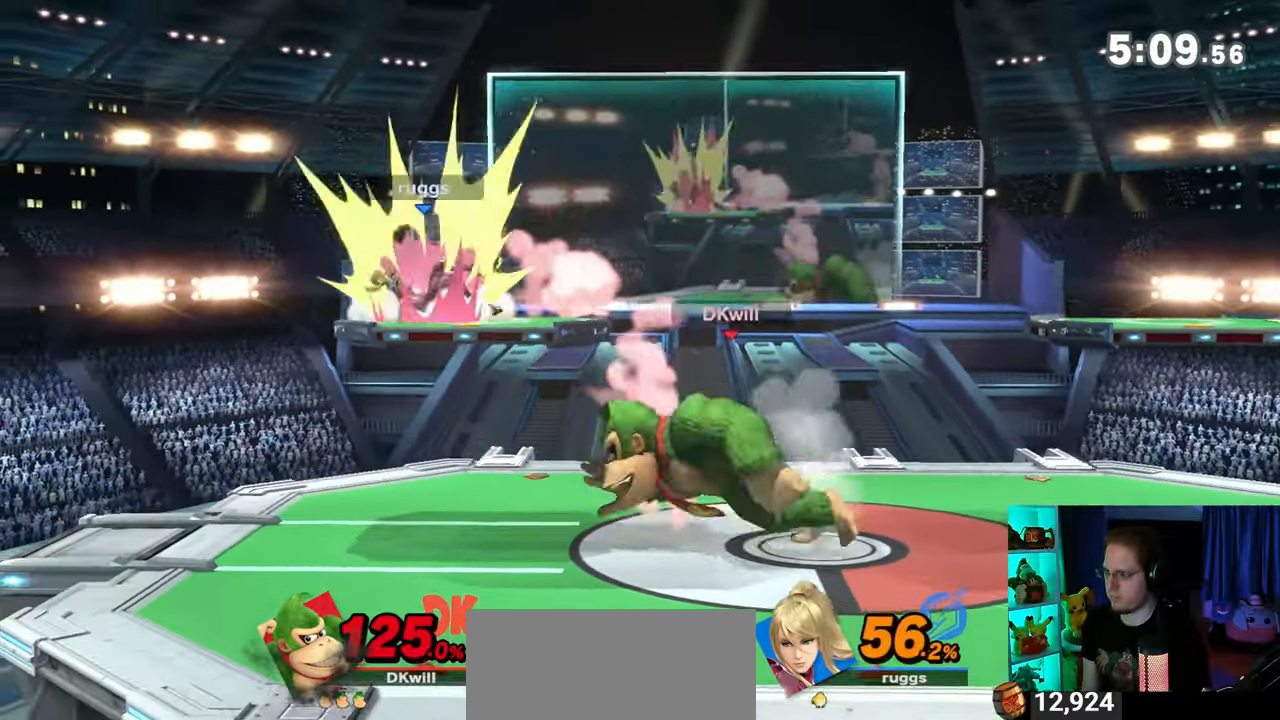
{"buttons": [], "left_stick": "down", "right_stick": "center", "events": [[83, "Y", "down"], [83, "left_stick", "up-left"], [333, "Y", "up"], [467, "left_stick", "down"]]}
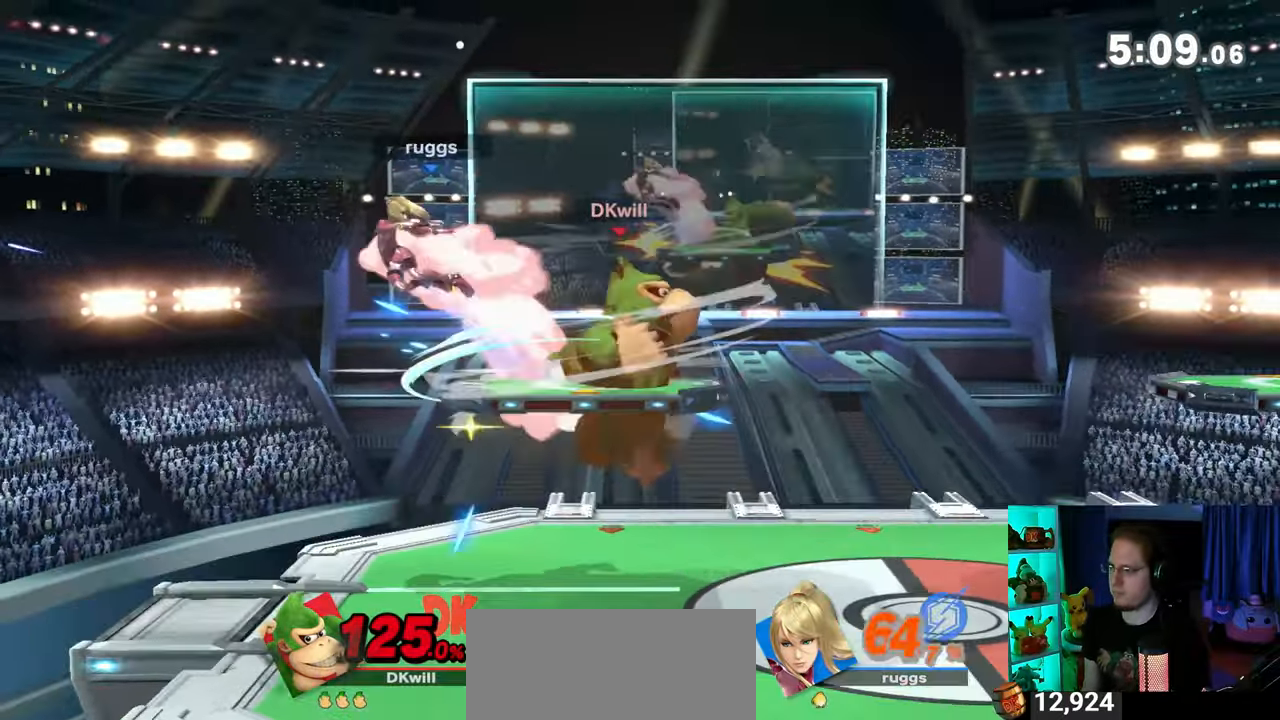
{"buttons": ["Y"], "left_stick": "right", "right_stick": "center", "events": [[50, "left_stick", "center"], [150, "left_stick", "left"], [217, "Y", "down"], [267, "Y", "up"], [300, "Y", "down"], [367, "A", "down"], [367, "Y", "up"], [400, "A", "up"], [467, "Y", "down"], [467, "left_stick", "right"]]}
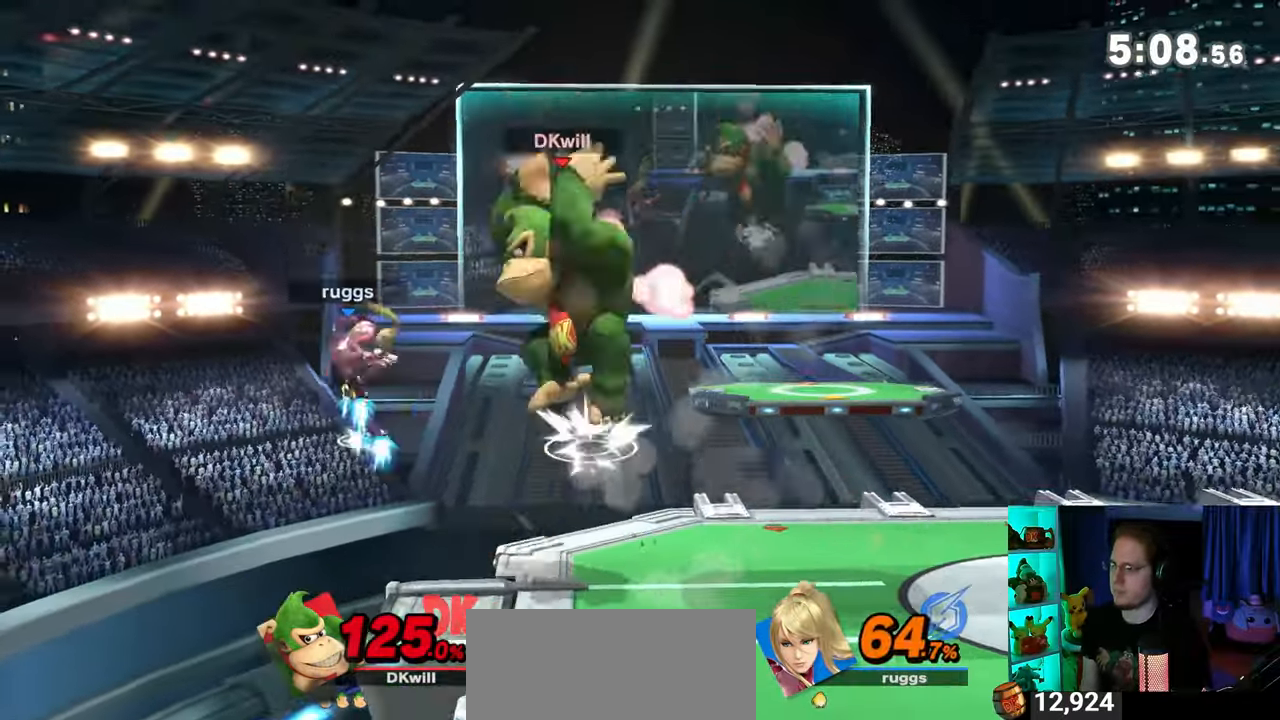
{"buttons": ["Y"], "left_stick": "right", "right_stick": "center", "events": [[300, "Y", "up"], [333, "Y", "down"]]}
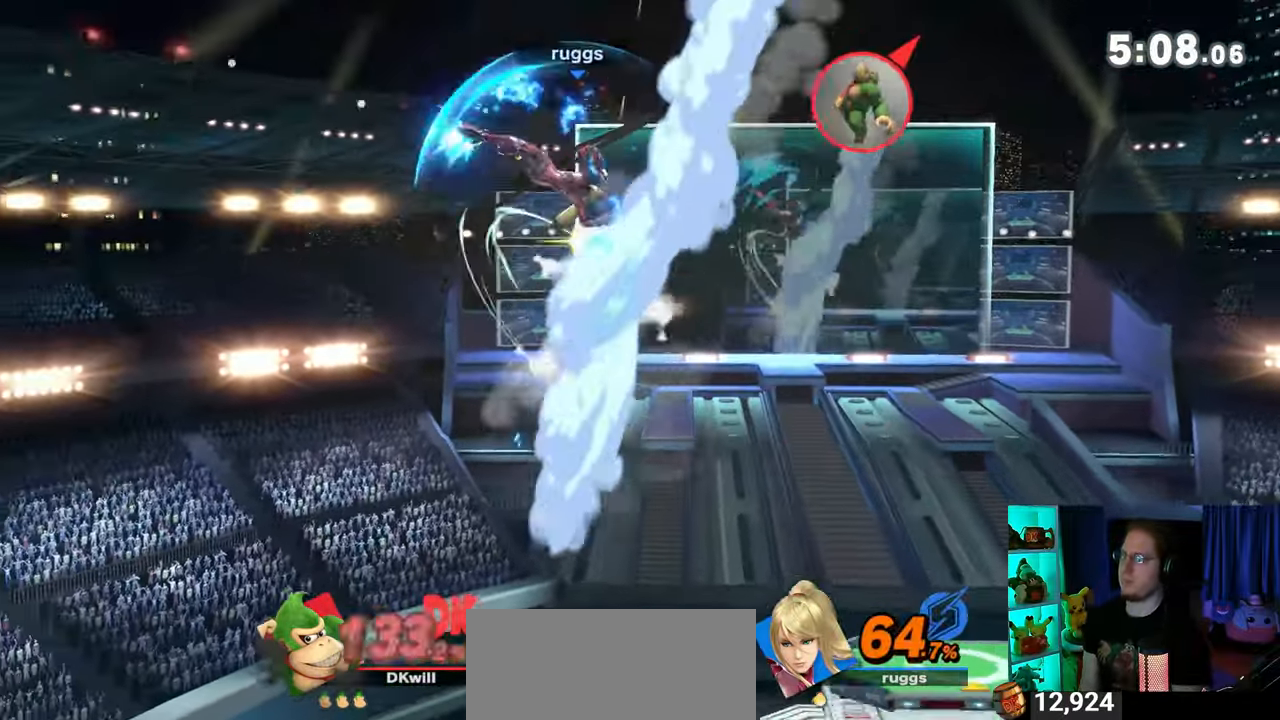
{"buttons": [], "left_stick": "left", "right_stick": "center", "events": [[367, "Y", "up"], [400, "left_stick", "center"], [483, "left_stick", "left"]]}
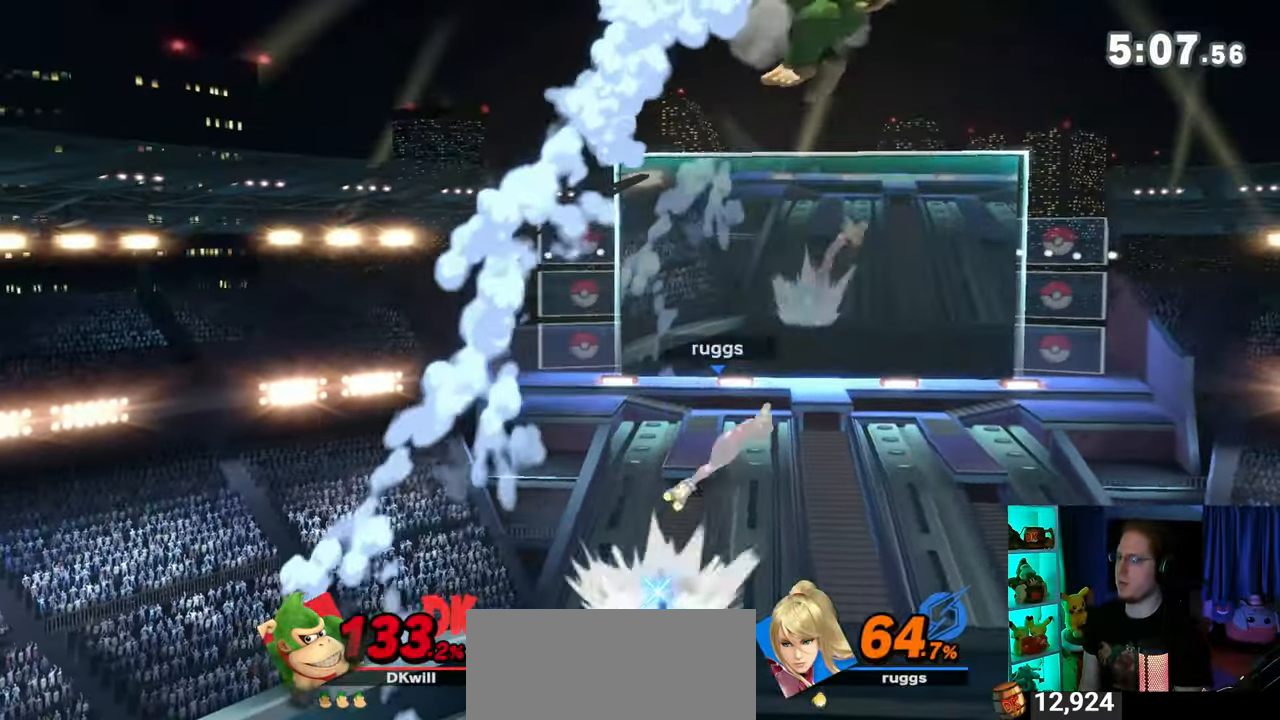
{"buttons": [], "left_stick": "left", "right_stick": "center", "events": []}
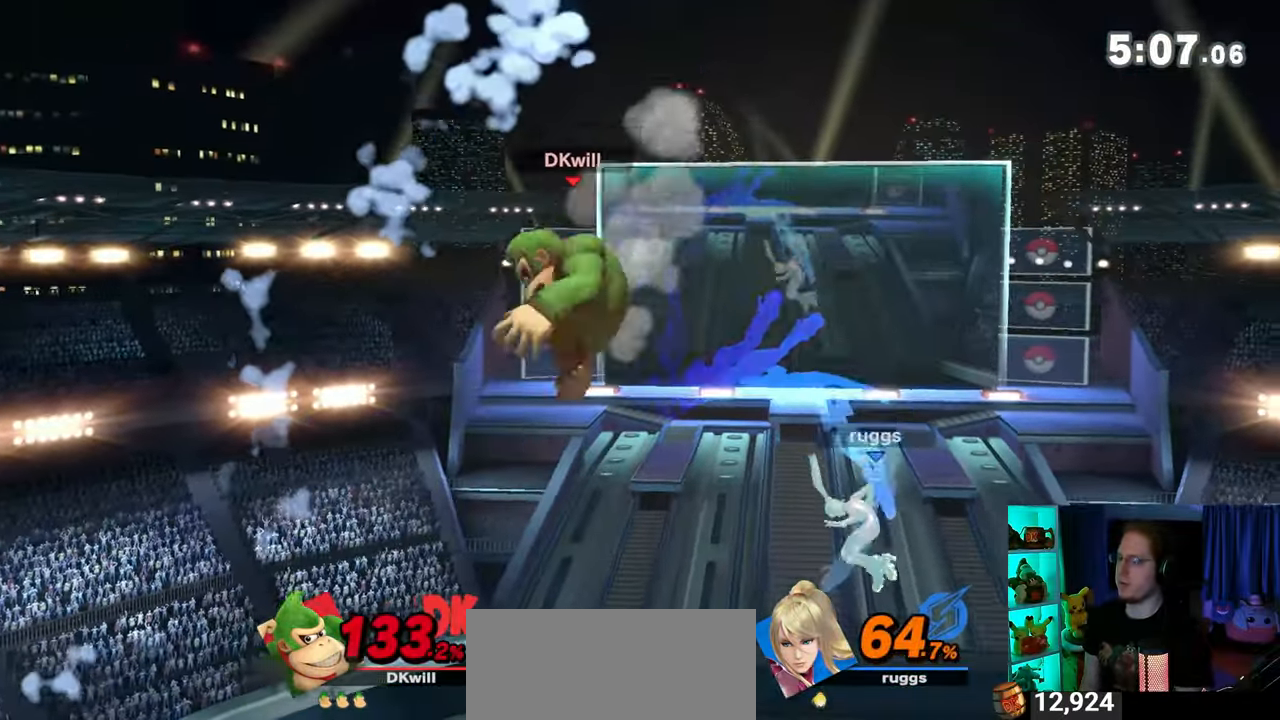
{"buttons": [], "left_stick": "right", "right_stick": "center", "events": [[300, "B", "down"], [300, "left_stick", "down"], [367, "B", "up"], [400, "left_stick", "right"]]}
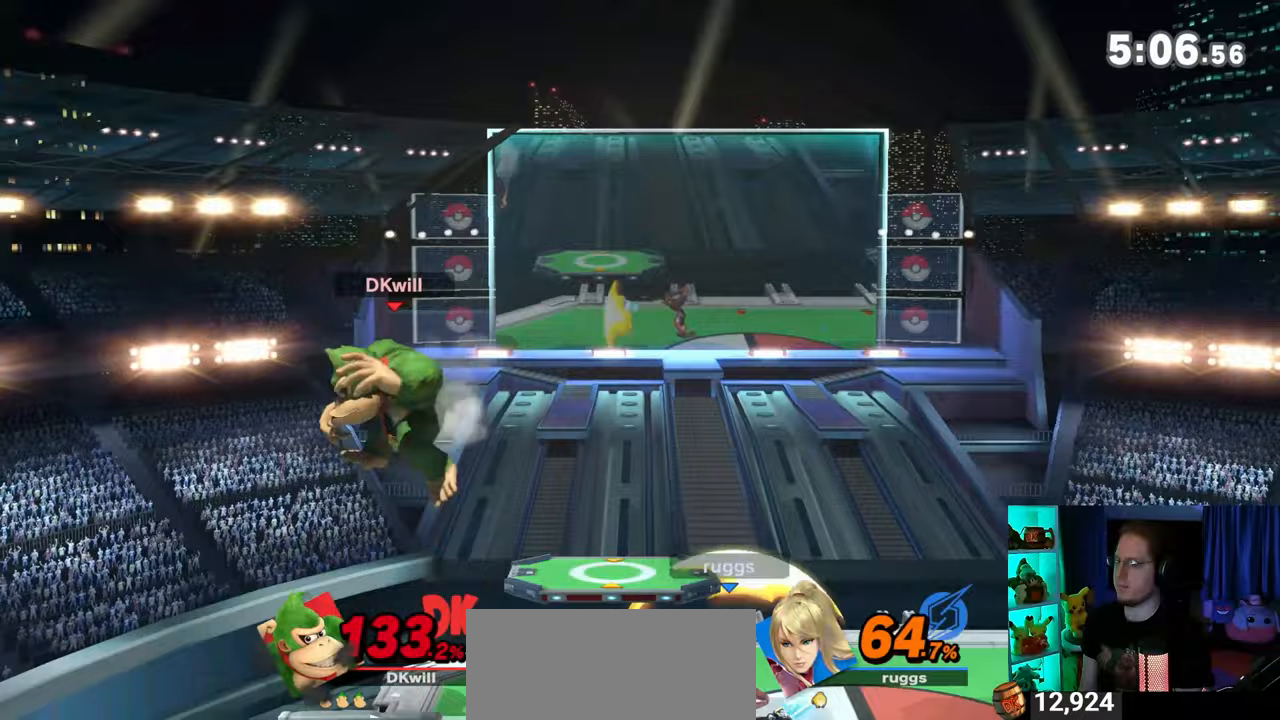
{"buttons": [], "left_stick": "up", "right_stick": "center", "events": [[333, "left_stick", "up"], [400, "A", "down"], [500, "A", "up"]]}
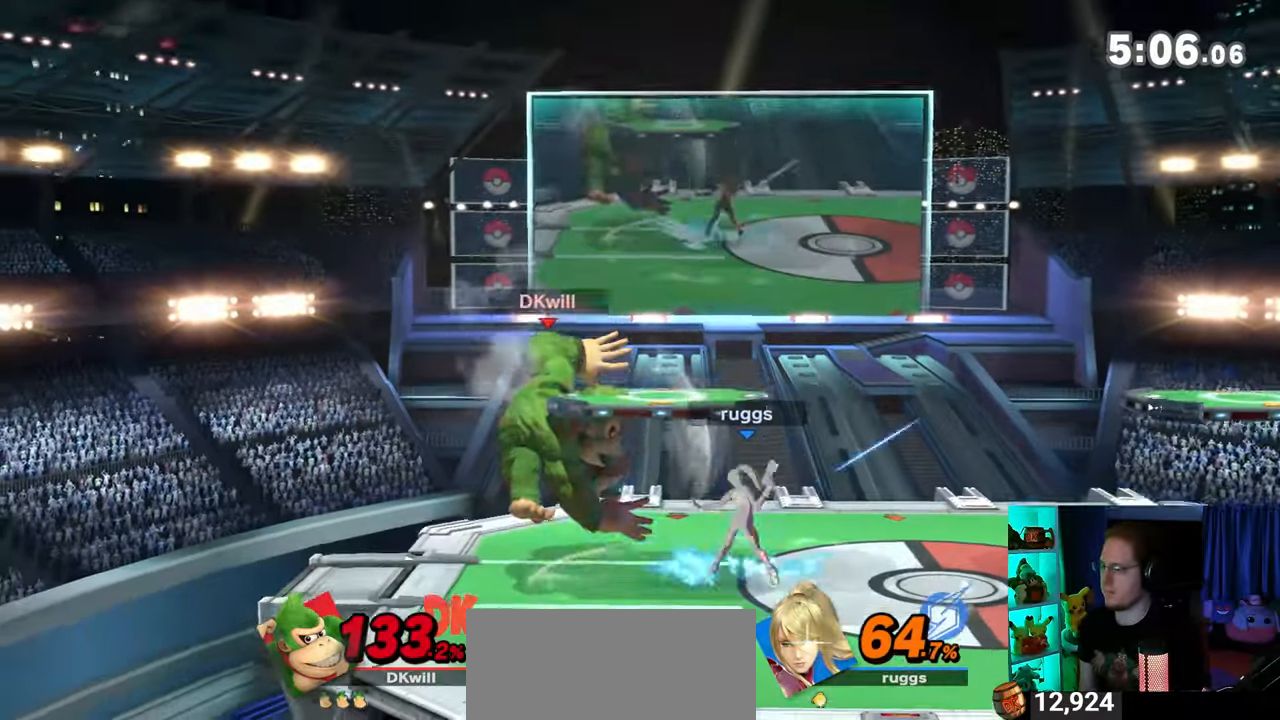
{"buttons": ["A"], "left_stick": "up", "right_stick": "center", "events": [[17, "A", "down"], [50, "A", "up"], [183, "A", "down"], [217, "A", "up"], [283, "A", "down"], [300, "A", "up"], [400, "A", "down"], [433, "A", "up"], [483, "A", "down"]]}
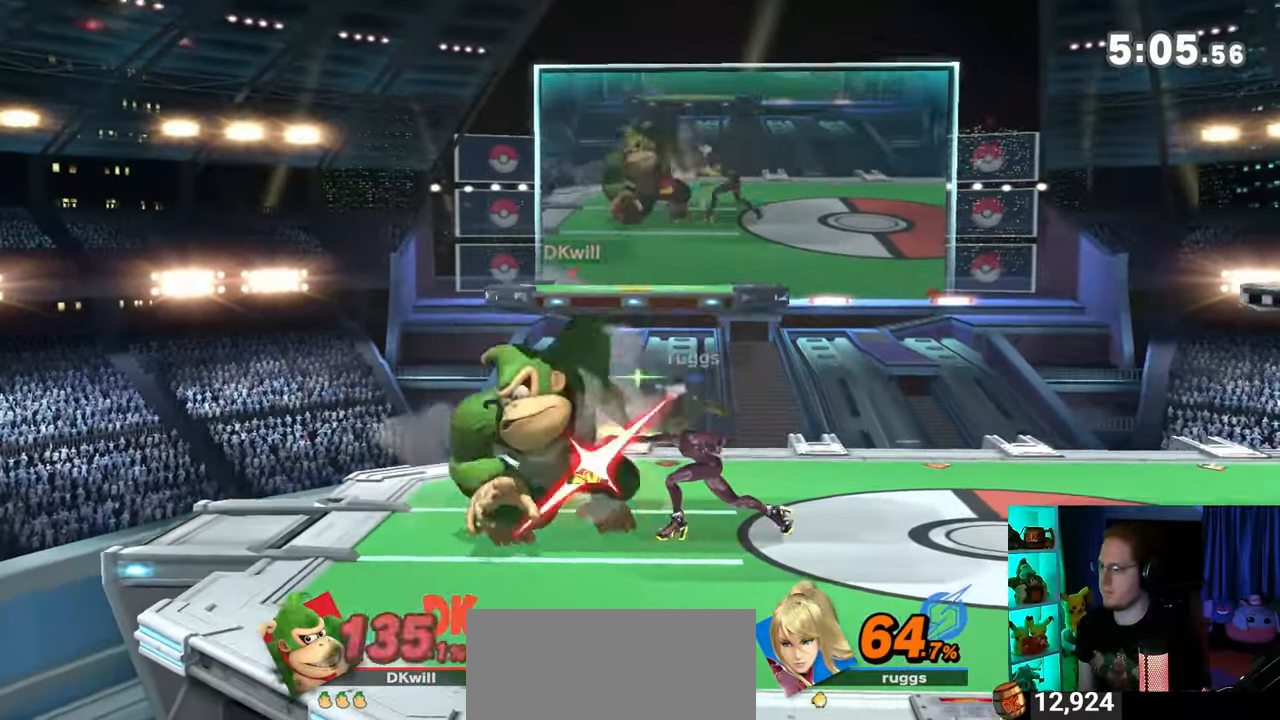
{"buttons": ["A"], "left_stick": "up", "right_stick": "center", "events": [[117, "A", "up"], [400, "A", "down"]]}
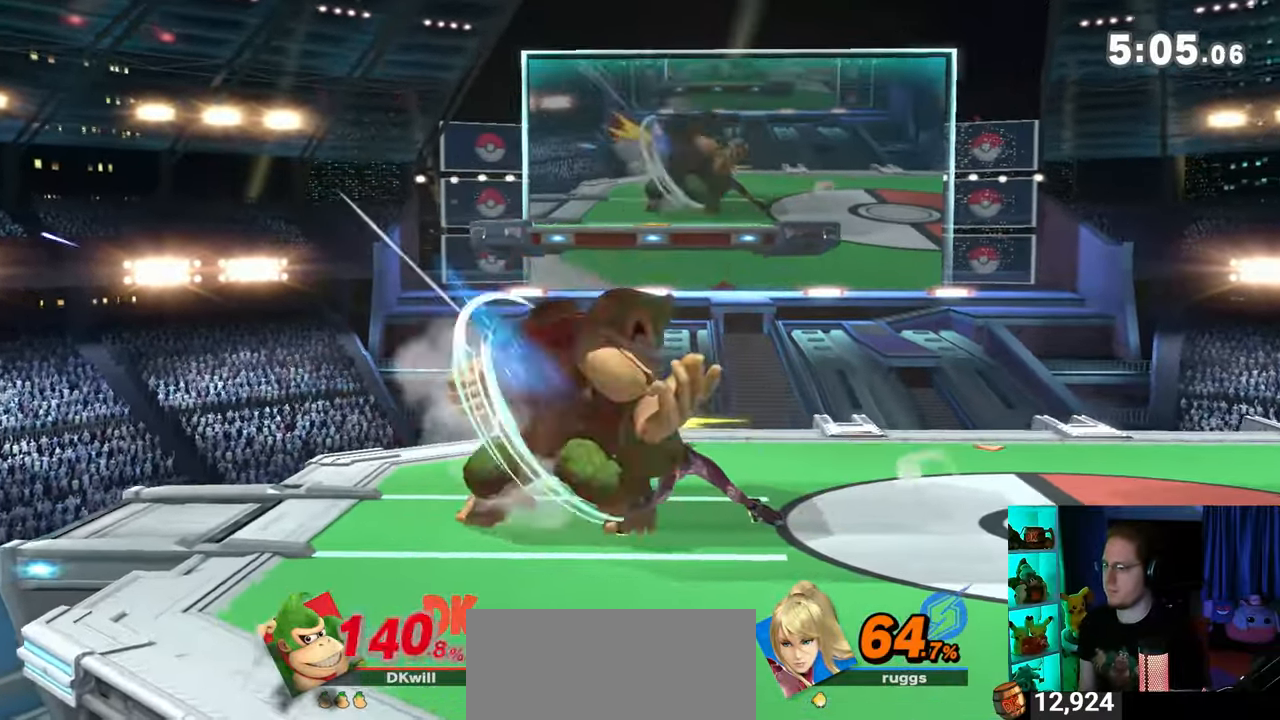
{"buttons": [], "left_stick": "up-right", "right_stick": "center", "events": [[50, "A", "up"], [217, "left_stick", "center"], [433, "left_stick", "up-right"]]}
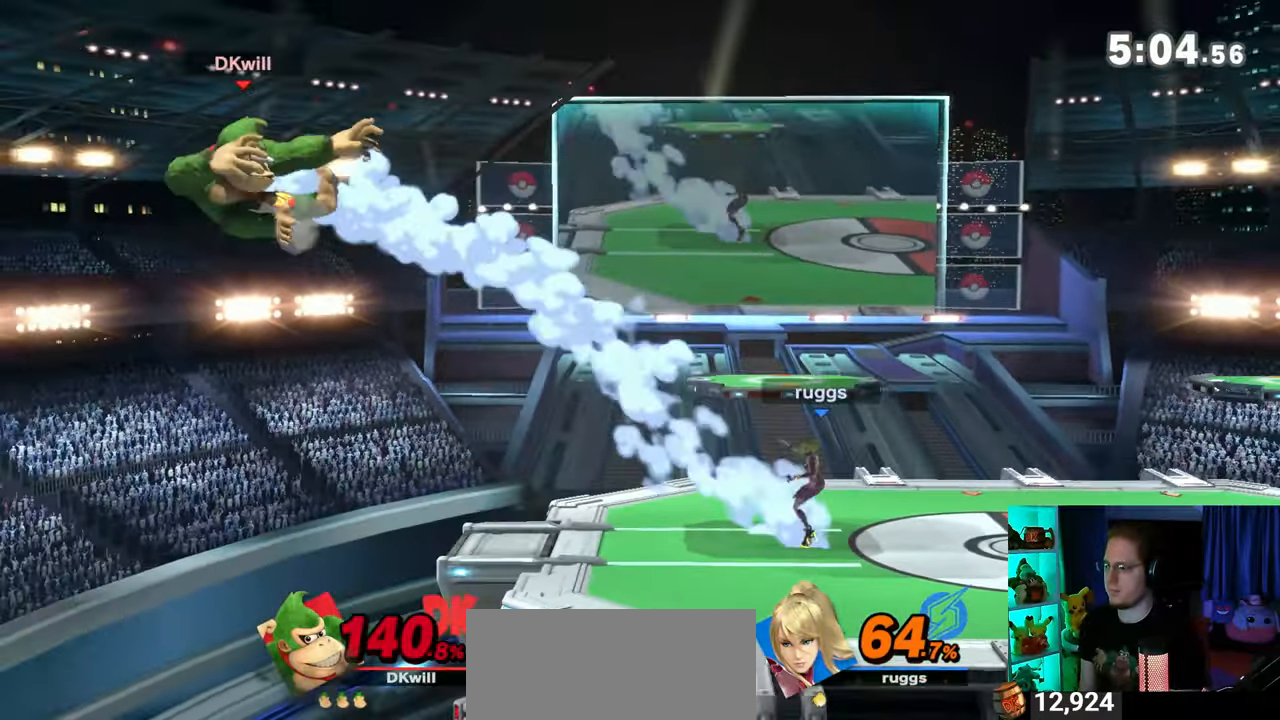
{"buttons": [], "left_stick": "center", "right_stick": "center", "events": [[233, "left_stick", "center"]]}
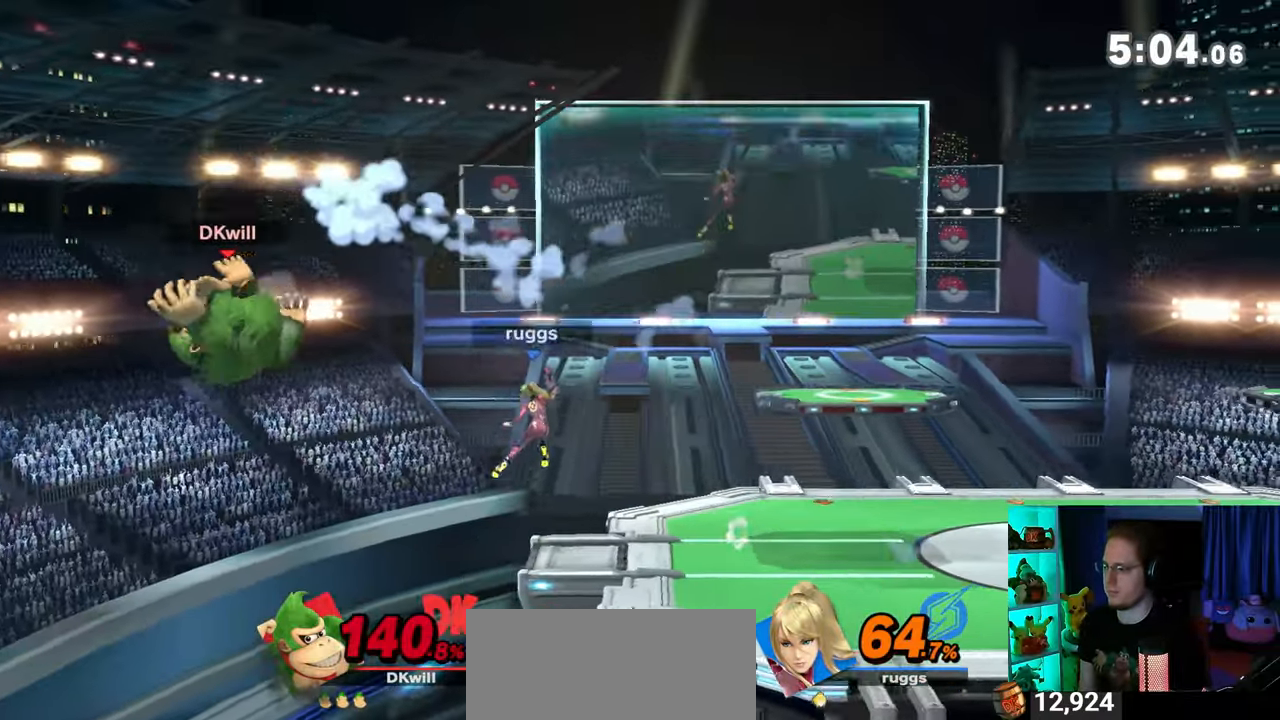
{"buttons": [], "left_stick": "right", "right_stick": "center", "events": [[33, "left_stick", "right"]]}
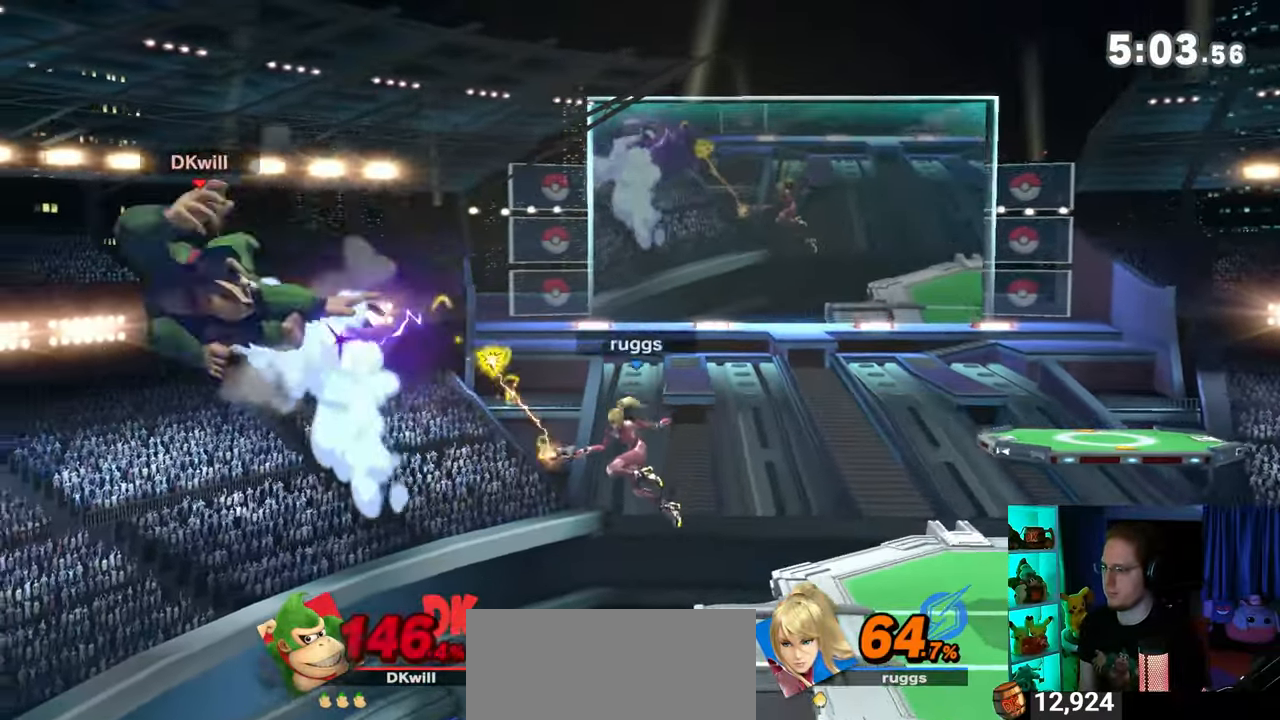
{"buttons": [], "left_stick": "right", "right_stick": "center", "events": []}